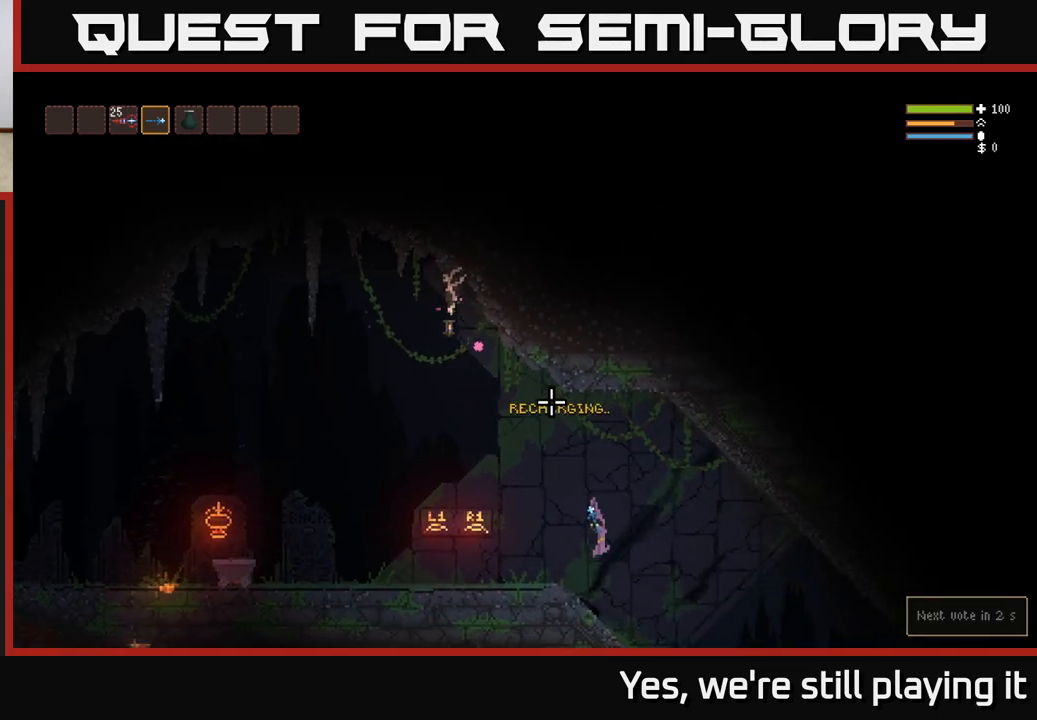
Gameplay with a controller (Xbox layout); each line is a JSON object with the inputs held at the frame after it (dt_ms = milliseconds from this image to that frame). "events" lists button and stick changes between this image and that frame as [ms after this image, input, new state], when the widget could be followed in between.
{"dt_ms": 500, "buttons": [], "left_stick": "right", "right_stick": "right", "events": [[133, "right_stick", "center"], [500, "right_stick", "right"]]}
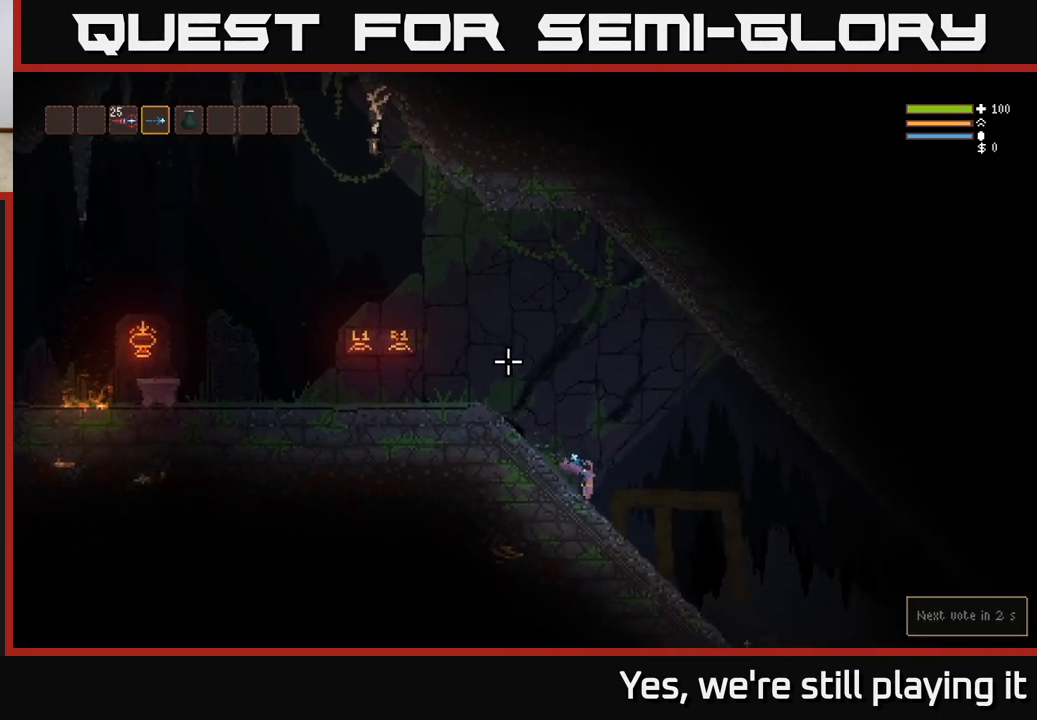
{"dt_ms": 500, "buttons": [], "left_stick": "right", "right_stick": "down-right", "events": [[33, "right_stick", "down-right"], [117, "L2", "down"], [217, "L2", "up"]]}
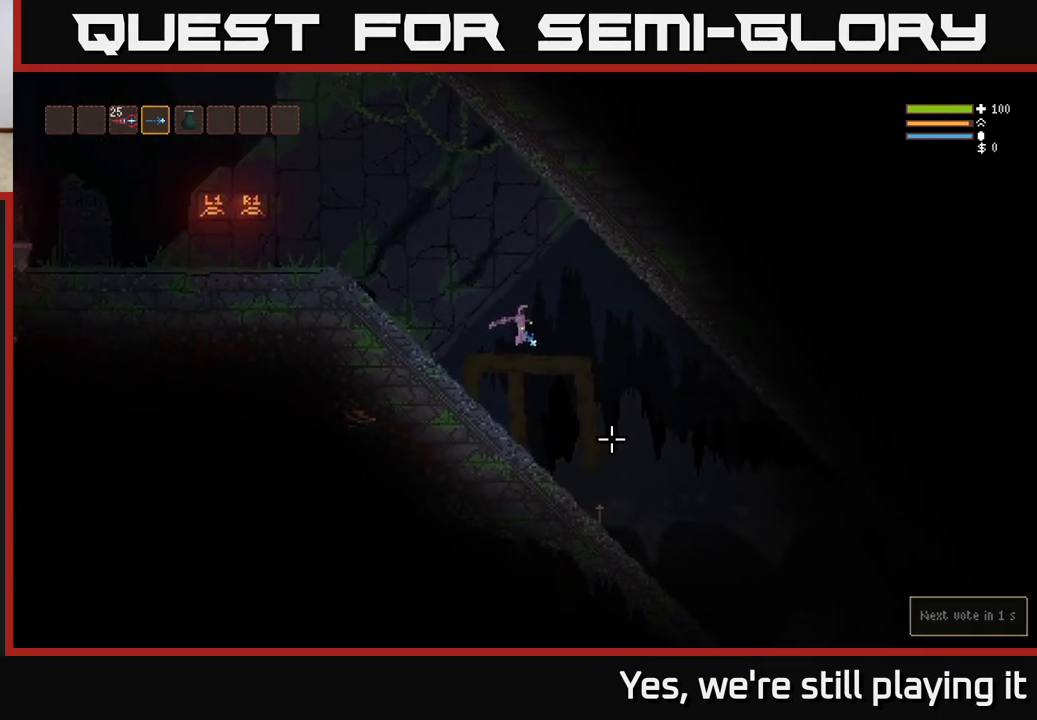
{"dt_ms": 500, "buttons": [], "left_stick": "right", "right_stick": "down-right", "events": []}
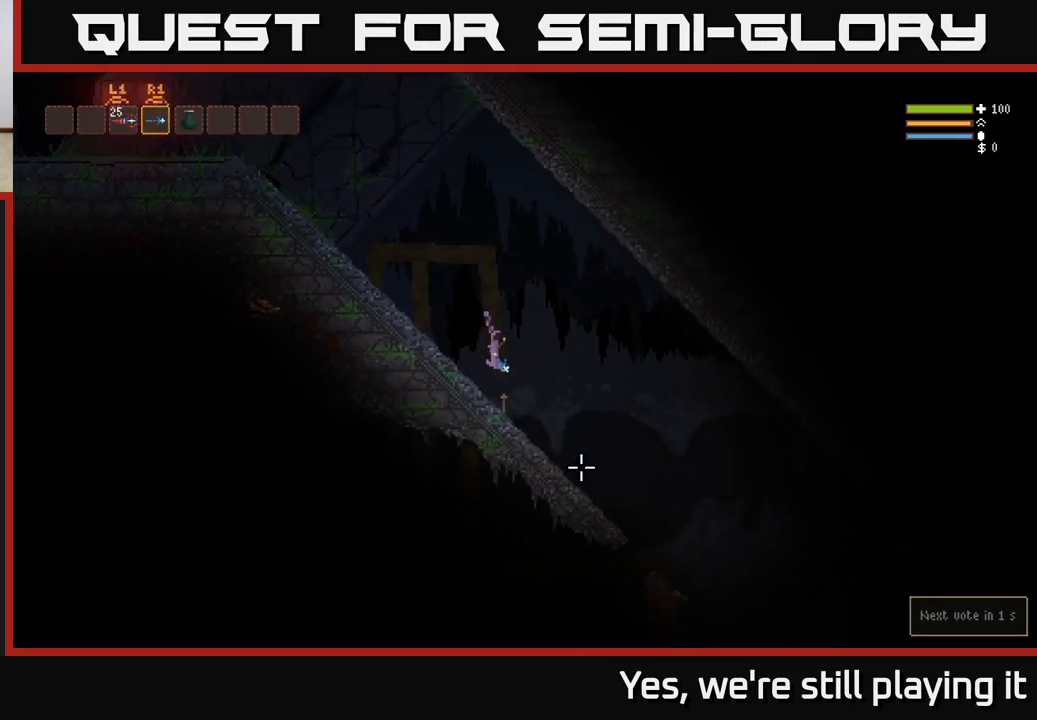
{"dt_ms": 1000, "buttons": [], "left_stick": "right", "right_stick": "down"}
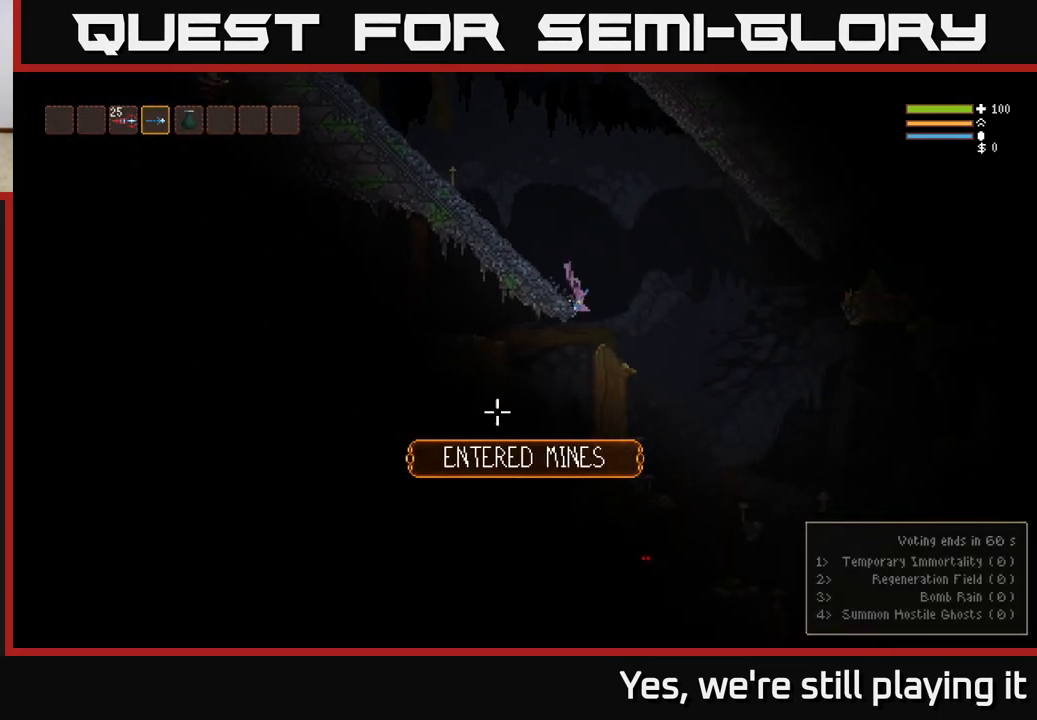
{"dt_ms": 500, "buttons": [], "left_stick": "right", "right_stick": "down"}
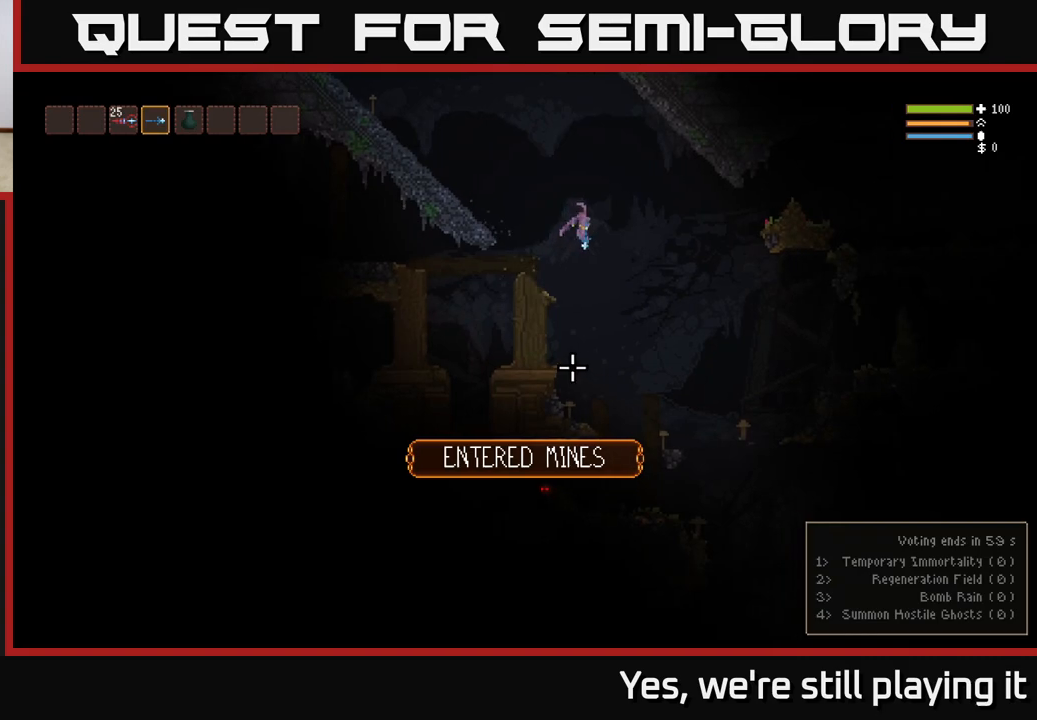
{"dt_ms": 500, "buttons": [], "left_stick": "left", "right_stick": "down", "events": [[317, "left_stick", "center"], [483, "left_stick", "left"]]}
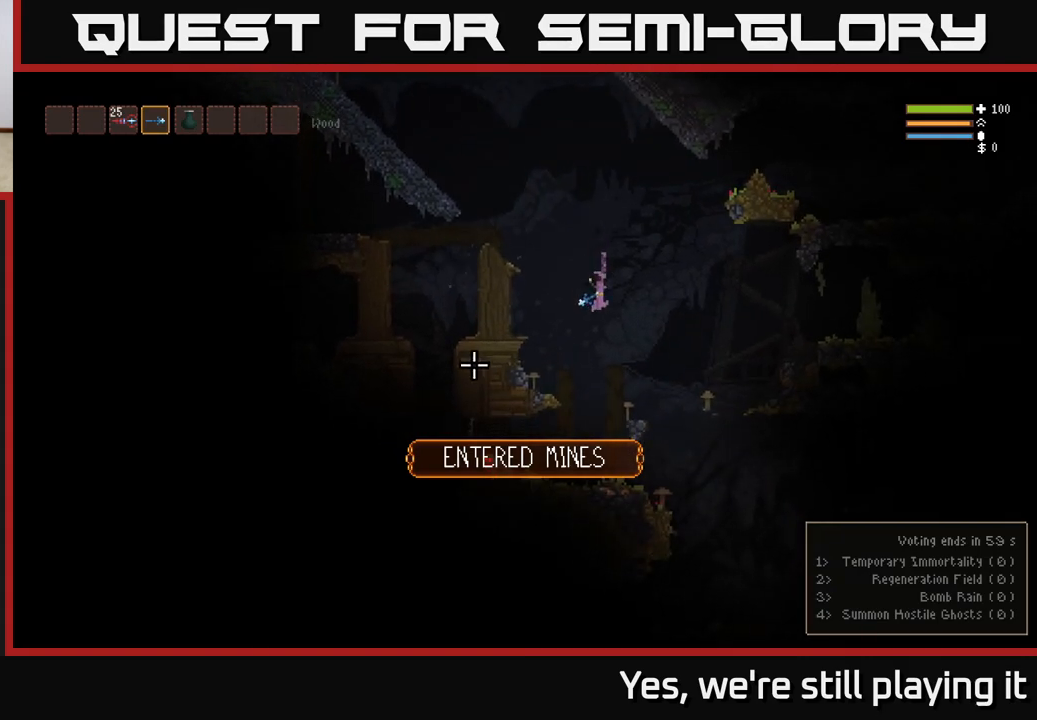
{"dt_ms": 1000, "buttons": ["R2"], "left_stick": "right", "right_stick": "right"}
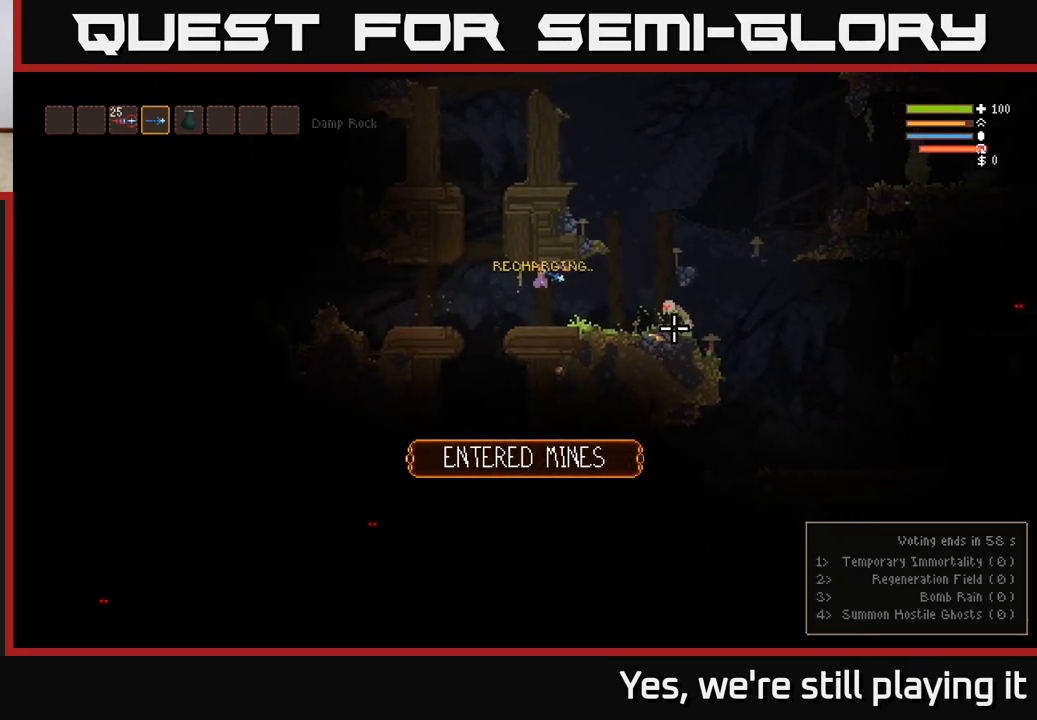
{"dt_ms": 500, "buttons": [], "left_stick": "right", "right_stick": "right", "events": [[117, "R2", "up"], [383, "L2", "down"], [483, "L2", "up"]]}
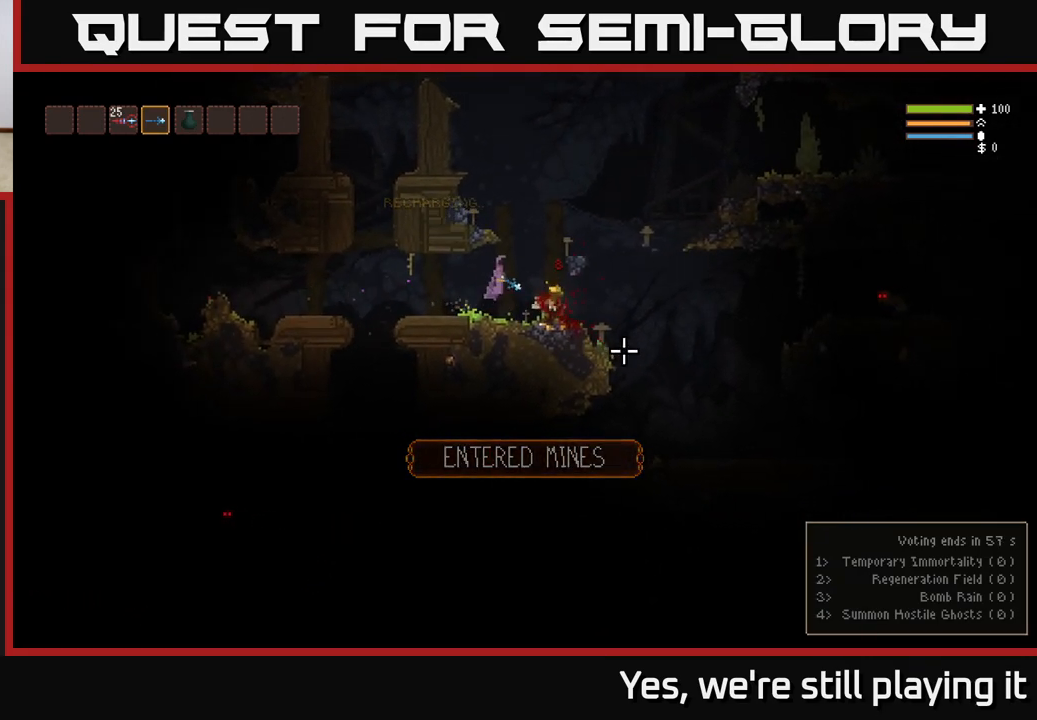
{"dt_ms": 500, "buttons": [], "left_stick": "right", "right_stick": "right", "events": [[83, "right_stick", "center"], [250, "right_stick", "right"]]}
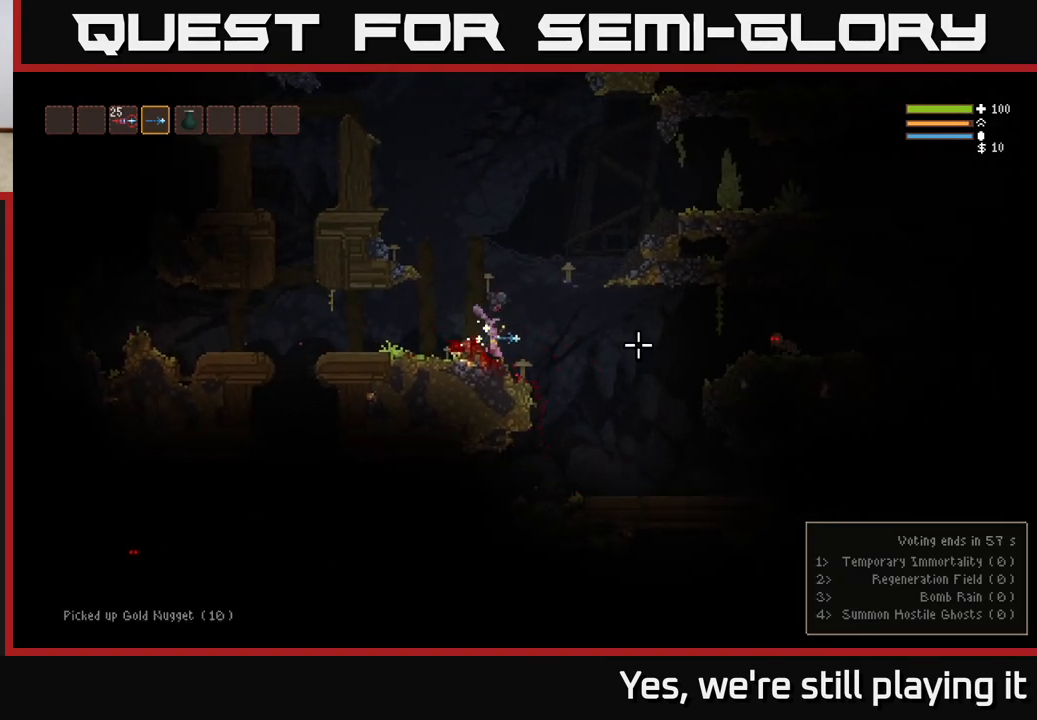
{"dt_ms": 500, "buttons": ["R2"], "left_stick": "right", "right_stick": "right", "events": [[367, "L2", "down"], [483, "R2", "down"], [500, "L2", "up"]]}
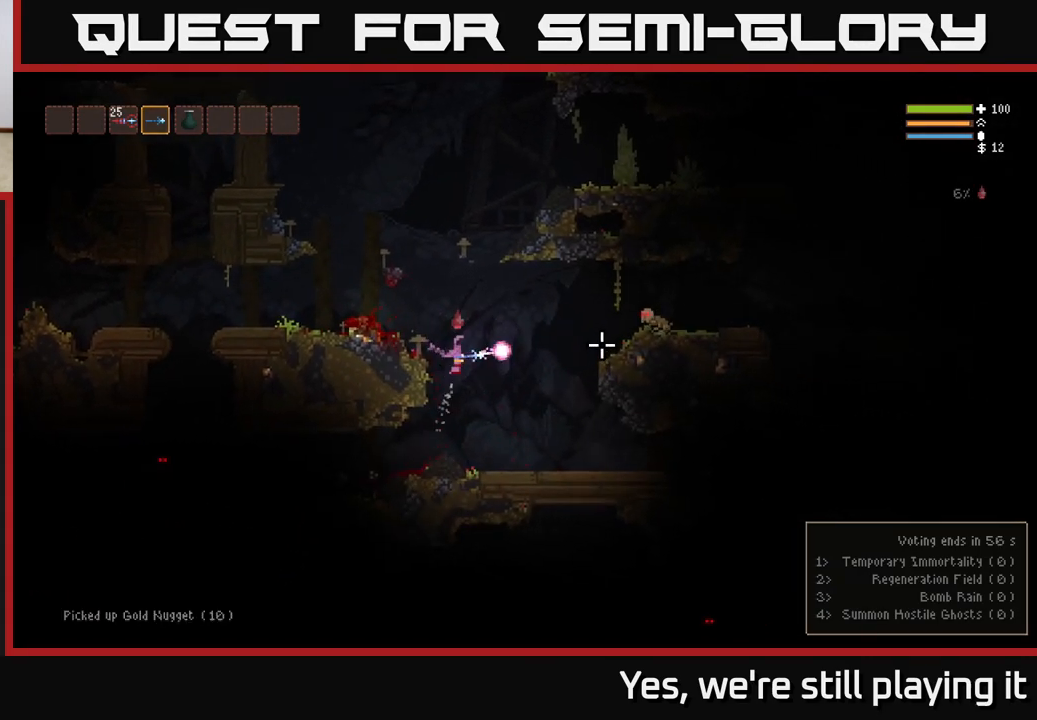
{"dt_ms": 500, "buttons": ["L2", "R2"], "left_stick": "right", "right_stick": "right", "events": [[83, "R2", "up"], [317, "L2", "down"], [417, "R2", "down"]]}
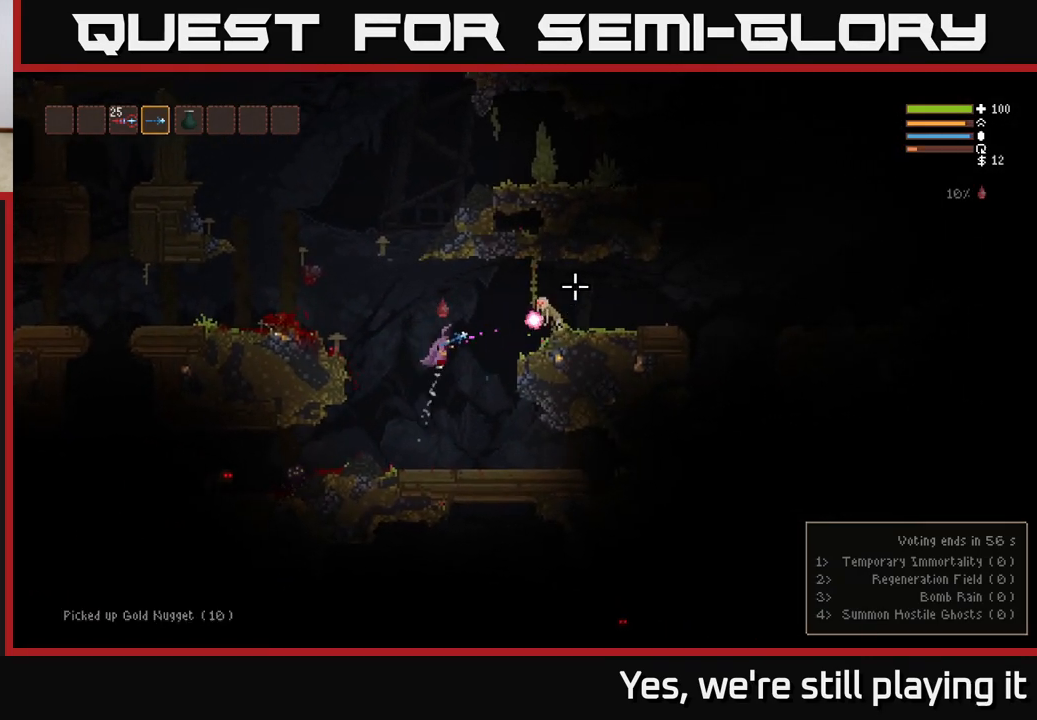
{"dt_ms": 500, "buttons": [], "left_stick": "right", "right_stick": "right", "events": [[17, "R2", "up"], [33, "L2", "up"], [233, "L2", "down"], [317, "R2", "down"], [400, "R2", "up"], [483, "L2", "up"]]}
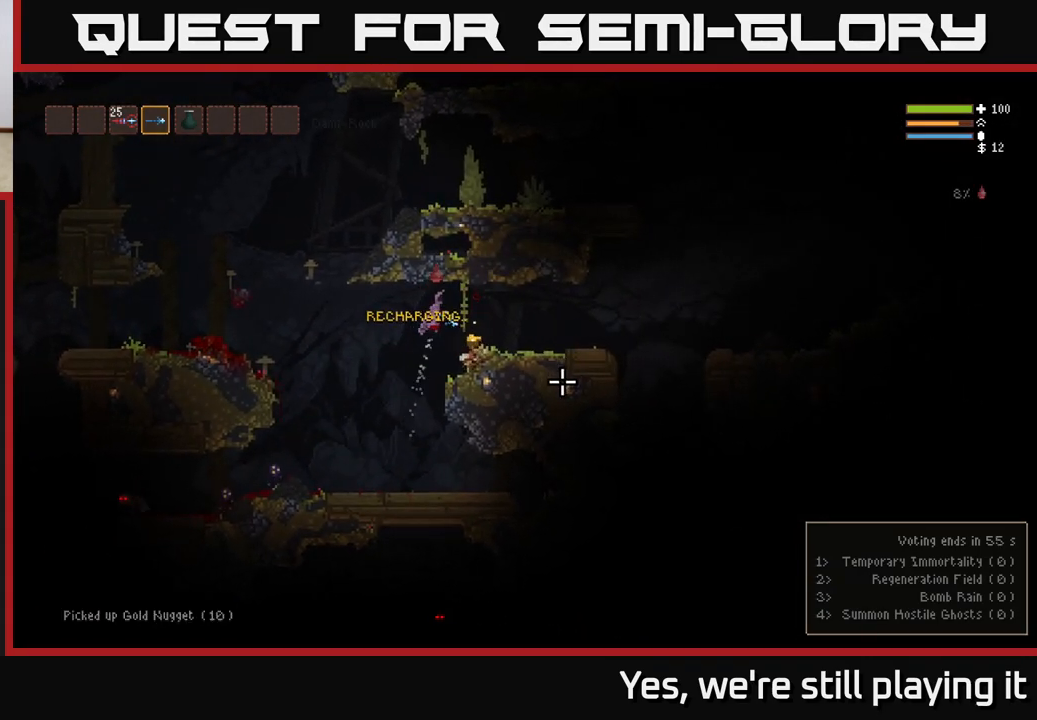
{"dt_ms": 500, "buttons": [], "left_stick": "right", "right_stick": "center", "events": [[17, "right_stick", "down-right"], [150, "right_stick", "center"]]}
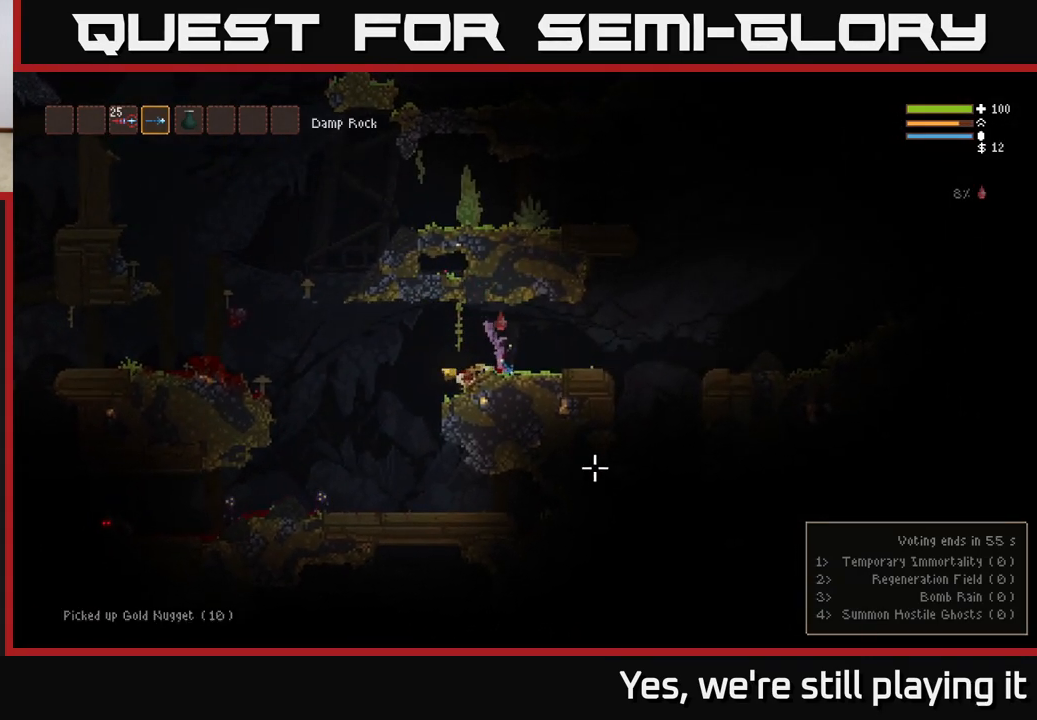
{"dt_ms": 500, "buttons": [], "left_stick": "left", "right_stick": "center", "events": [[100, "left_stick", "left"]]}
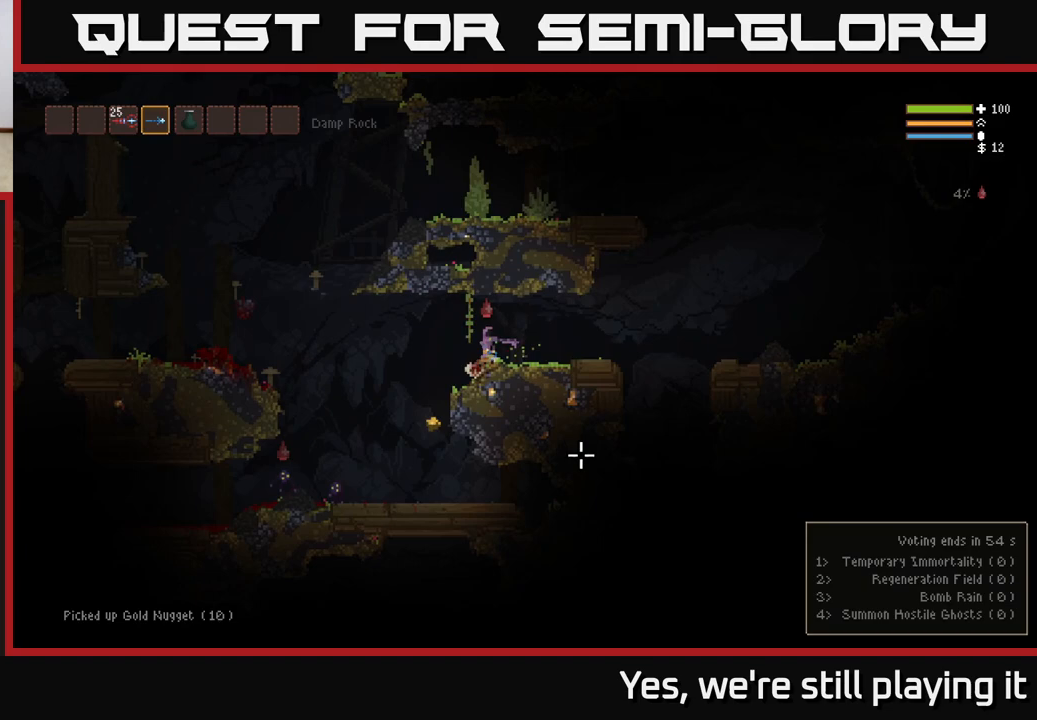
{"dt_ms": 500, "buttons": [], "left_stick": "left", "right_stick": "down", "events": [[67, "right_stick", "down"], [300, "L2", "down"], [367, "R2", "down"], [417, "L2", "up"], [483, "R2", "up"]]}
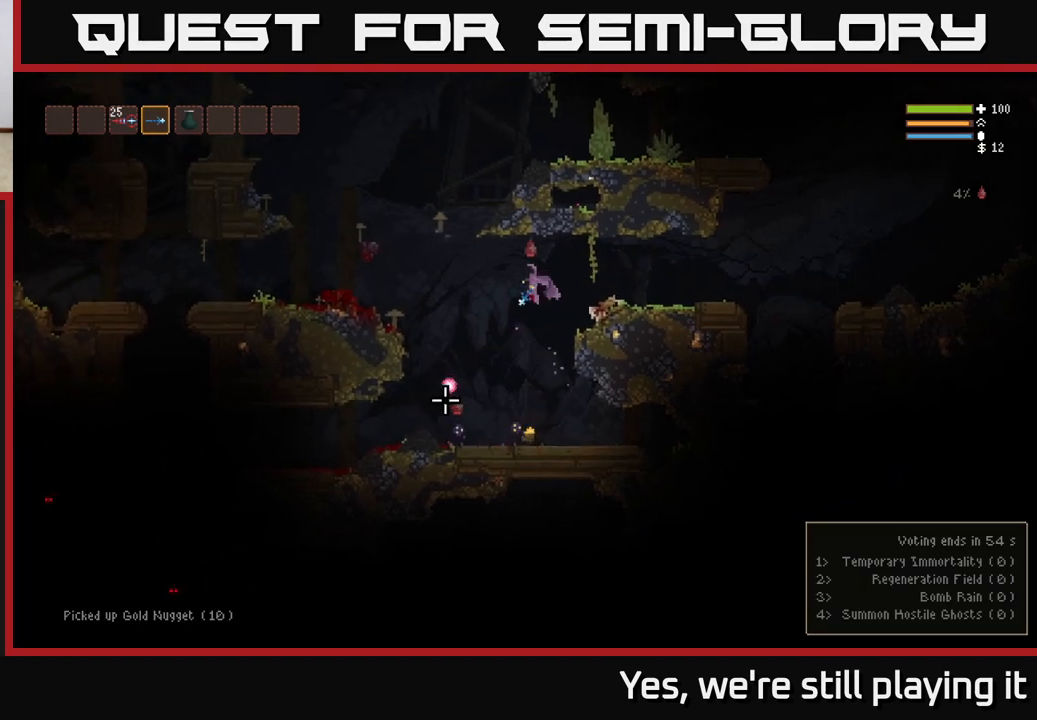
{"dt_ms": 500, "buttons": [], "left_stick": "left", "right_stick": "down", "events": [[267, "R2", "down"], [283, "L2", "down"], [300, "left_stick", "center"], [383, "R2", "up"], [433, "L2", "up"], [483, "left_stick", "left"]]}
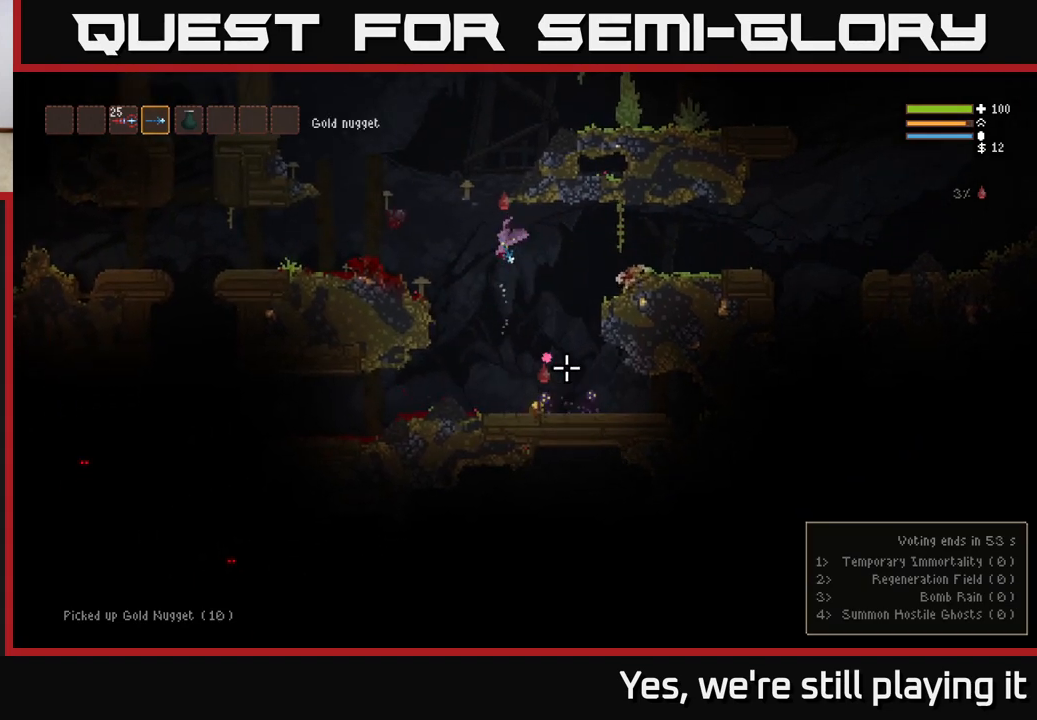
{"dt_ms": 500, "buttons": [], "left_stick": "left", "right_stick": "down-right", "events": [[100, "right_stick", "down-right"], [167, "left_stick", "center"], [233, "R2", "down"], [367, "R2", "up"], [417, "left_stick", "left"]]}
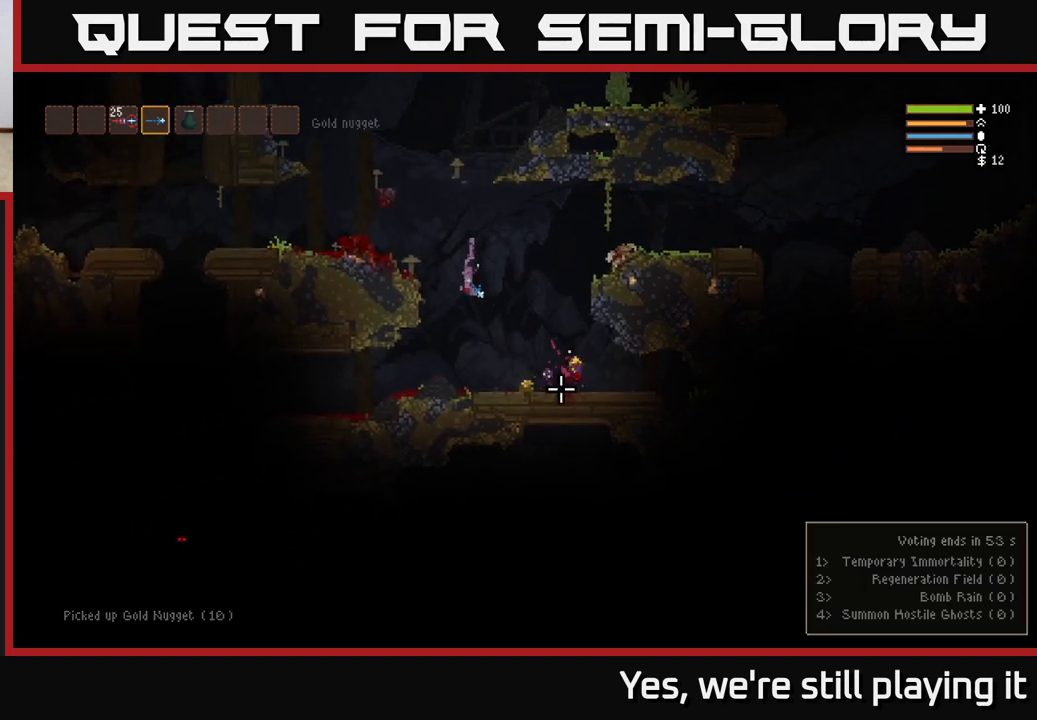
{"dt_ms": 500, "buttons": [], "left_stick": "center", "right_stick": "down-right", "events": [[17, "L2", "down"], [83, "left_stick", "center"], [117, "R2", "down"], [183, "left_stick", "right"], [217, "R2", "up"], [300, "L2", "up"], [417, "left_stick", "center"]]}
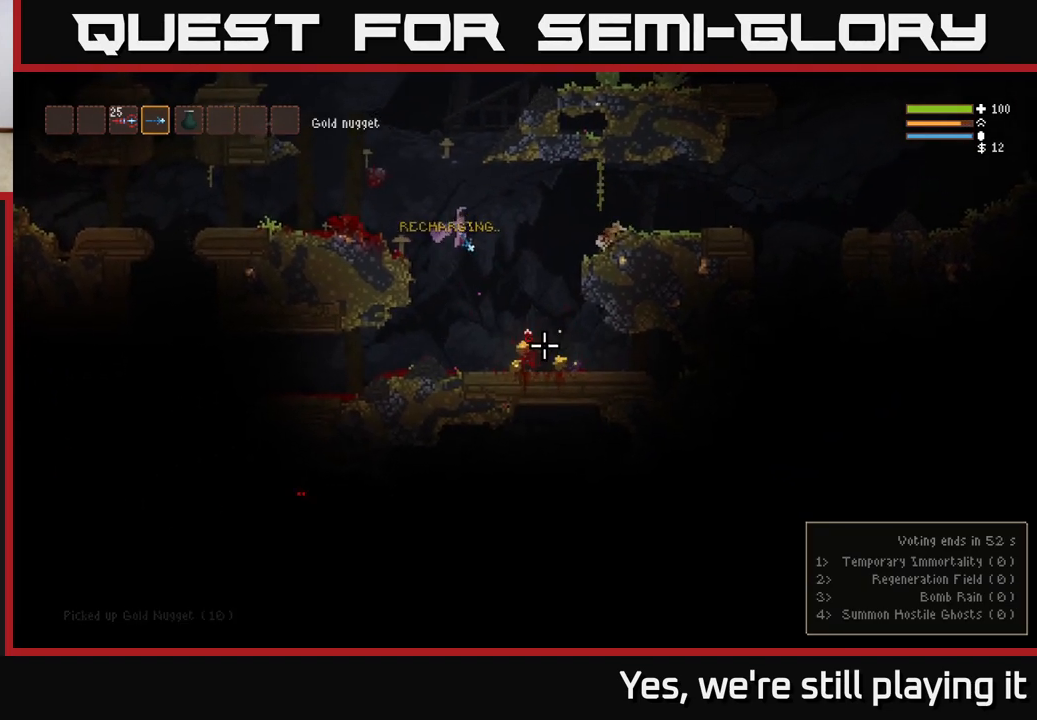
{"dt_ms": 500, "buttons": [], "left_stick": "right", "right_stick": "center", "events": [[83, "right_stick", "down"], [100, "left_stick", "right"], [183, "right_stick", "center"]]}
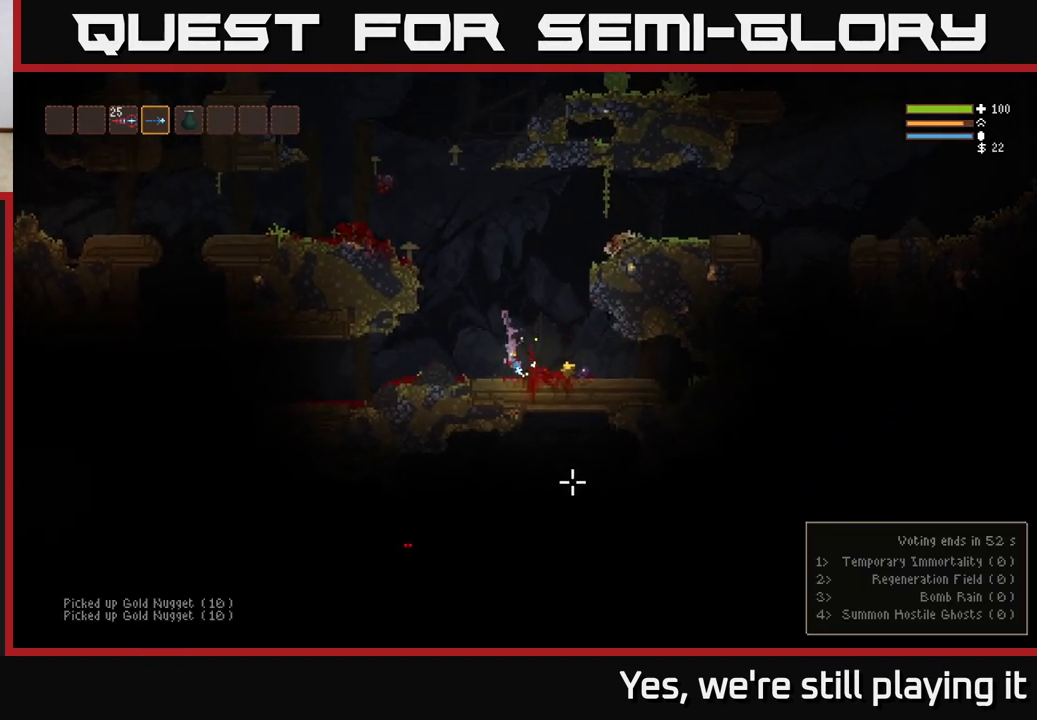
{"dt_ms": 500, "buttons": ["L2"], "left_stick": "left", "right_stick": "center", "events": [[367, "L2", "down"], [400, "left_stick", "left"]]}
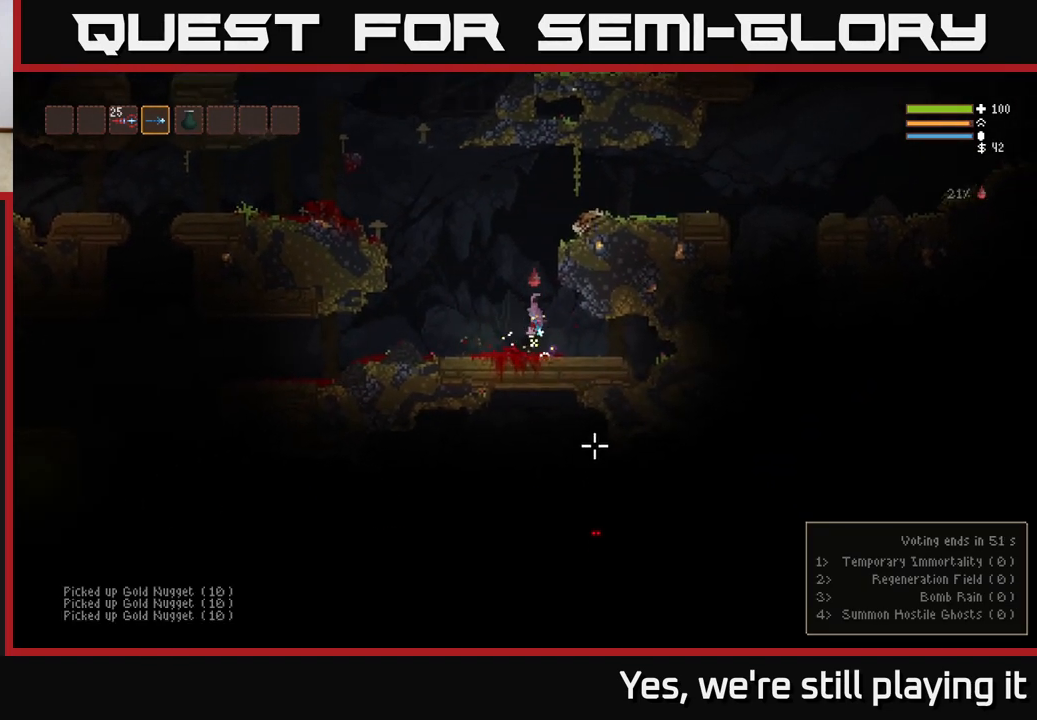
{"dt_ms": 500, "buttons": ["L2"], "left_stick": "right", "right_stick": "center", "events": [[100, "left_stick", "center"], [250, "left_stick", "right"]]}
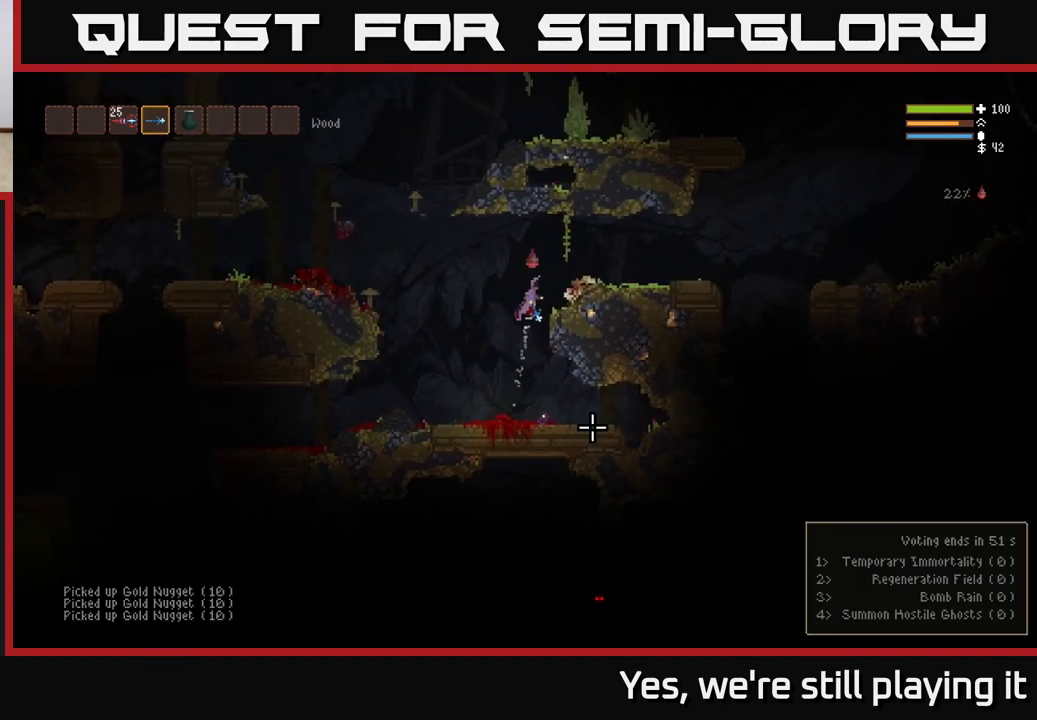
{"dt_ms": 500, "buttons": [], "left_stick": "right", "right_stick": "center", "events": [[367, "L2", "up"]]}
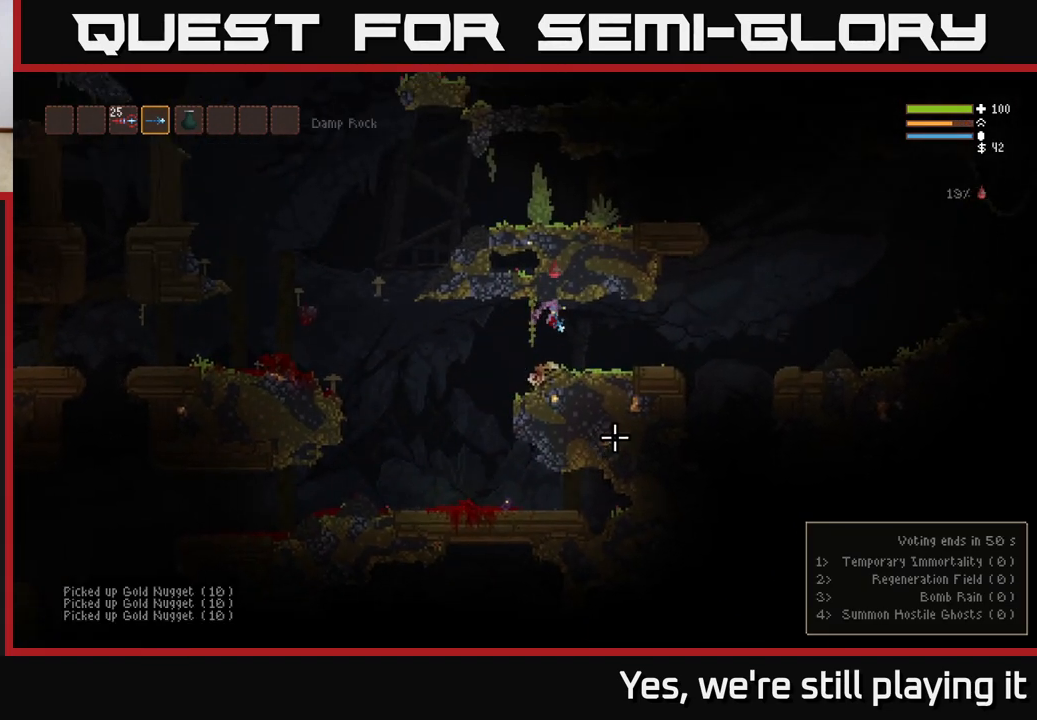
{"dt_ms": 500, "buttons": [], "left_stick": "right", "right_stick": "center", "events": [[333, "L2", "down"], [500, "L2", "up"]]}
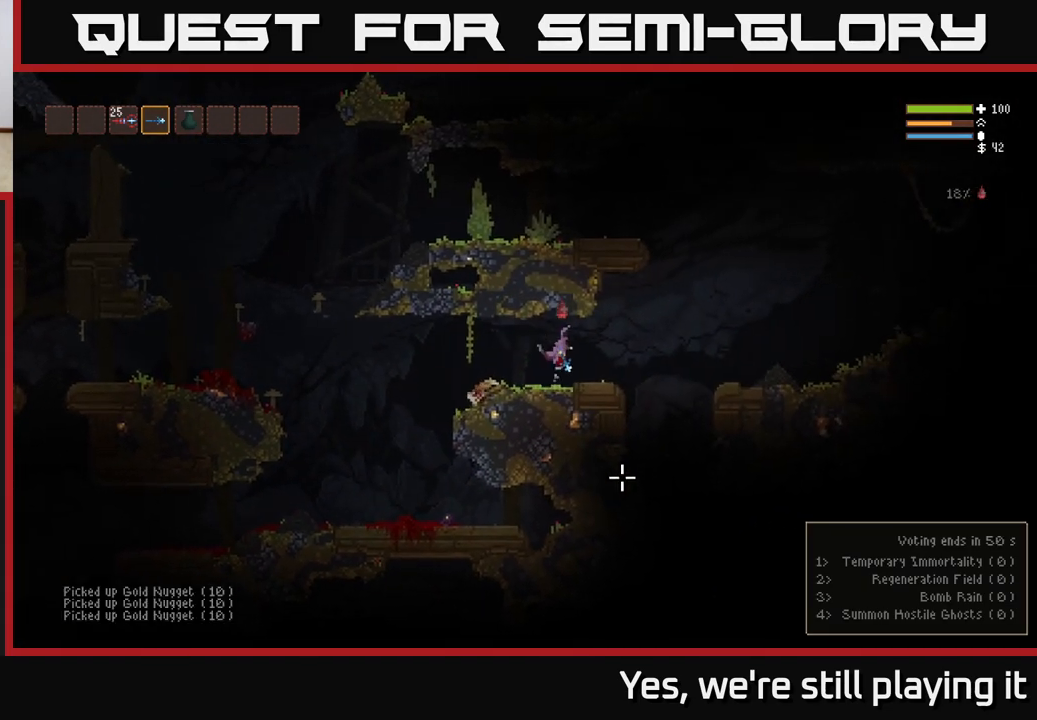
{"dt_ms": 500, "buttons": ["START"], "left_stick": "center", "right_stick": "center", "events": [[167, "left_stick", "center"], [467, "START", "down"]]}
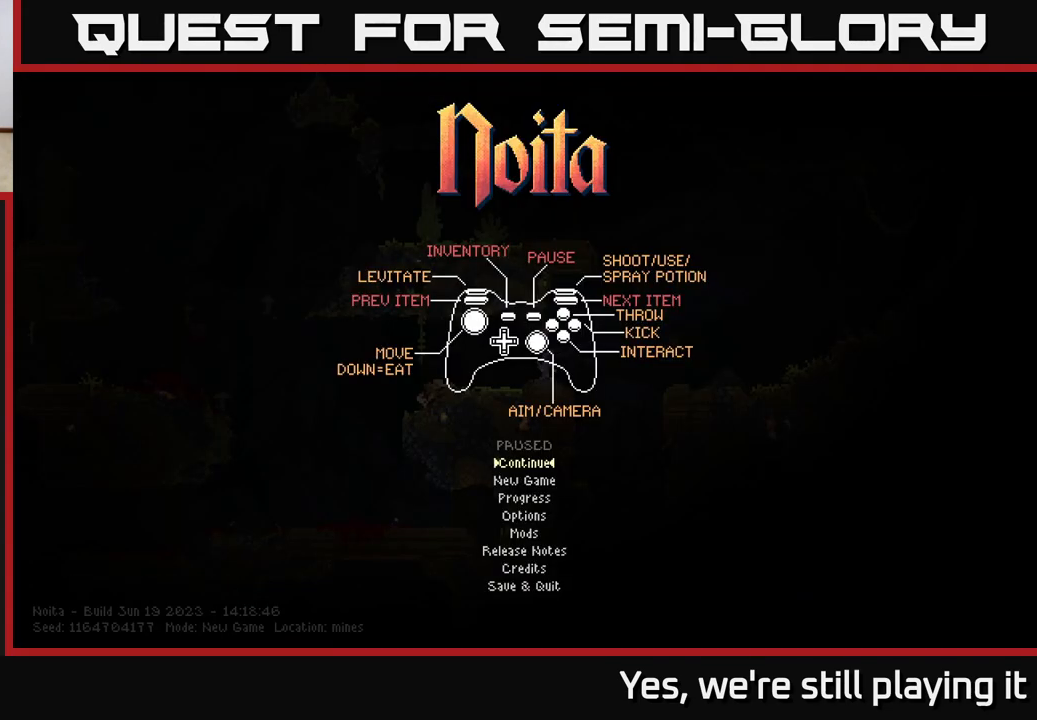
{"dt_ms": 500, "buttons": [], "left_stick": "center", "right_stick": "center", "events": [[50, "START", "up"]]}